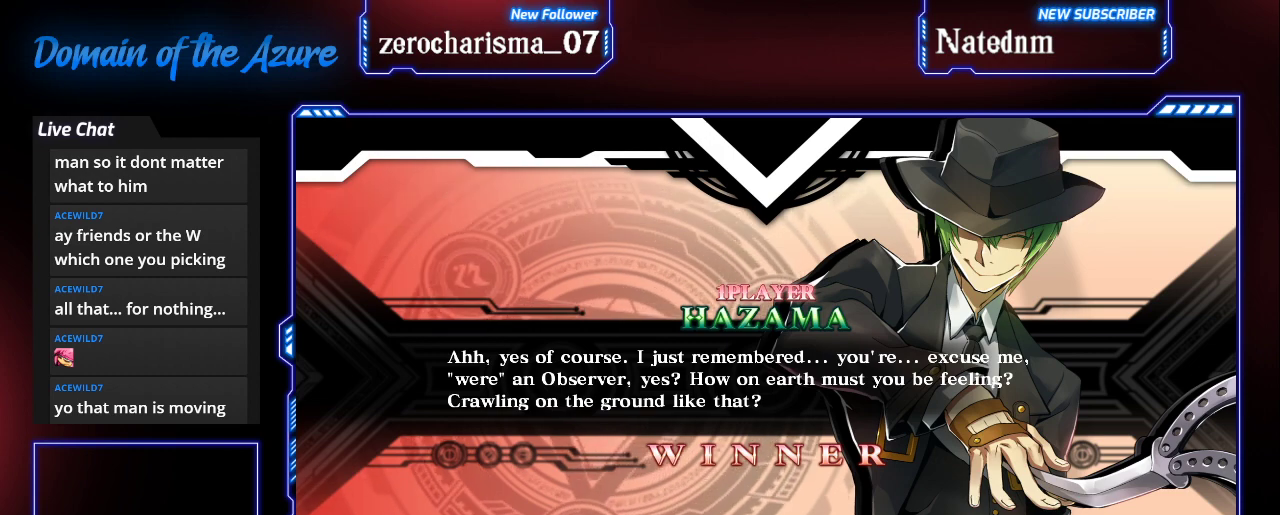
Gameplay with a controller (arcade stick); each line is a JSON object with the inputs held at the frame after it. "events" lists button and stick changes between this image and that frame as [ms after this image, input, new state], when the widget could be followed in between. Not read: L3 R3.
{"buttons": [], "left_stick": "center", "events": [[167, "CROSS", "down"], [267, "CROSS", "up"]]}
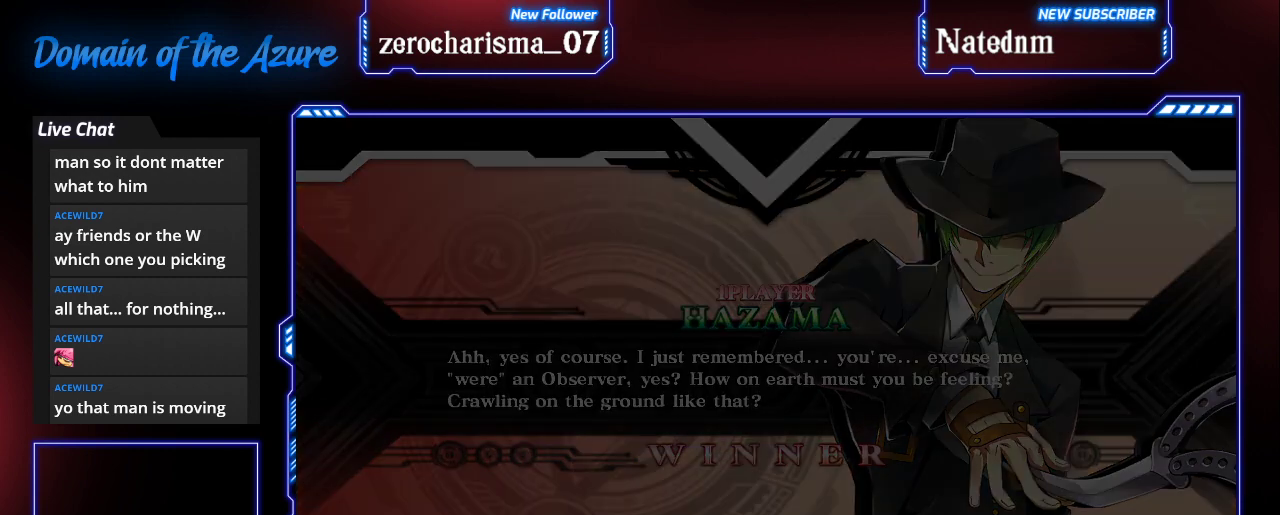
{"buttons": [], "left_stick": "center", "events": []}
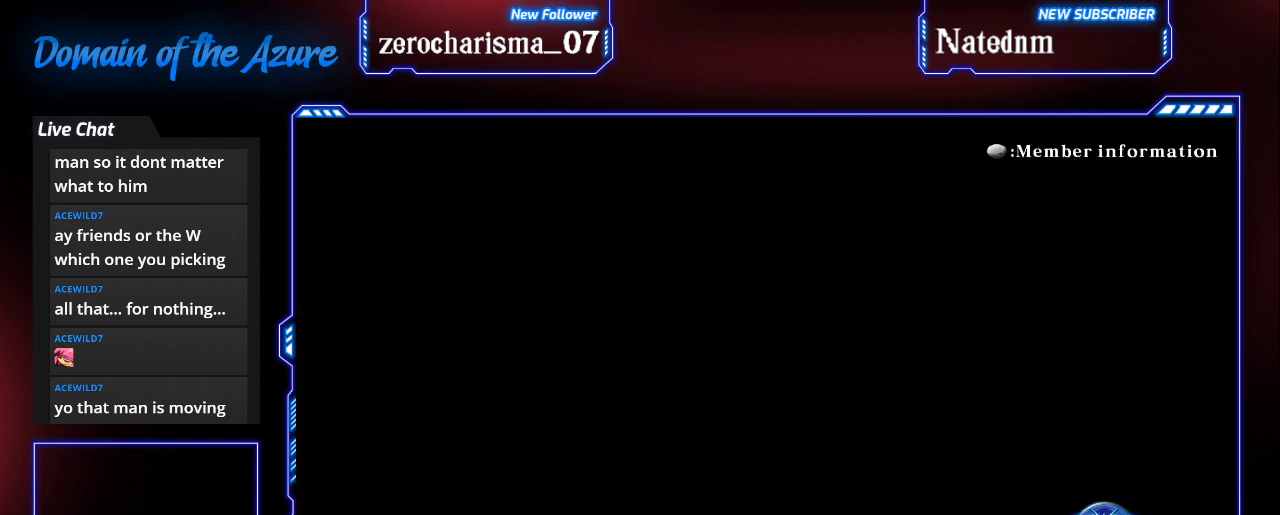
{"buttons": [], "left_stick": "center", "events": []}
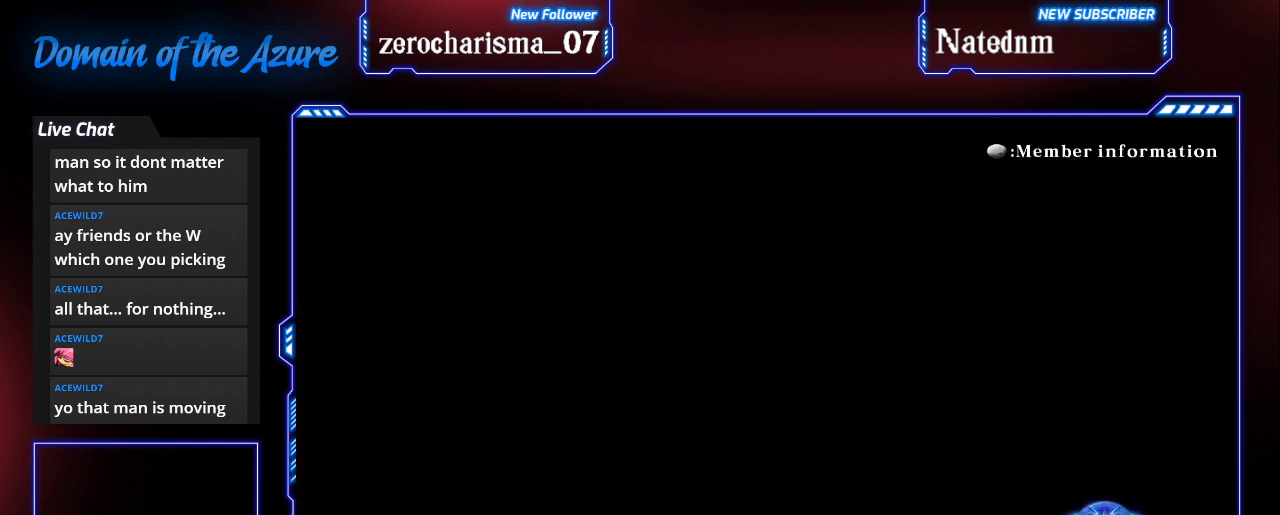
{"buttons": [], "left_stick": "center", "events": []}
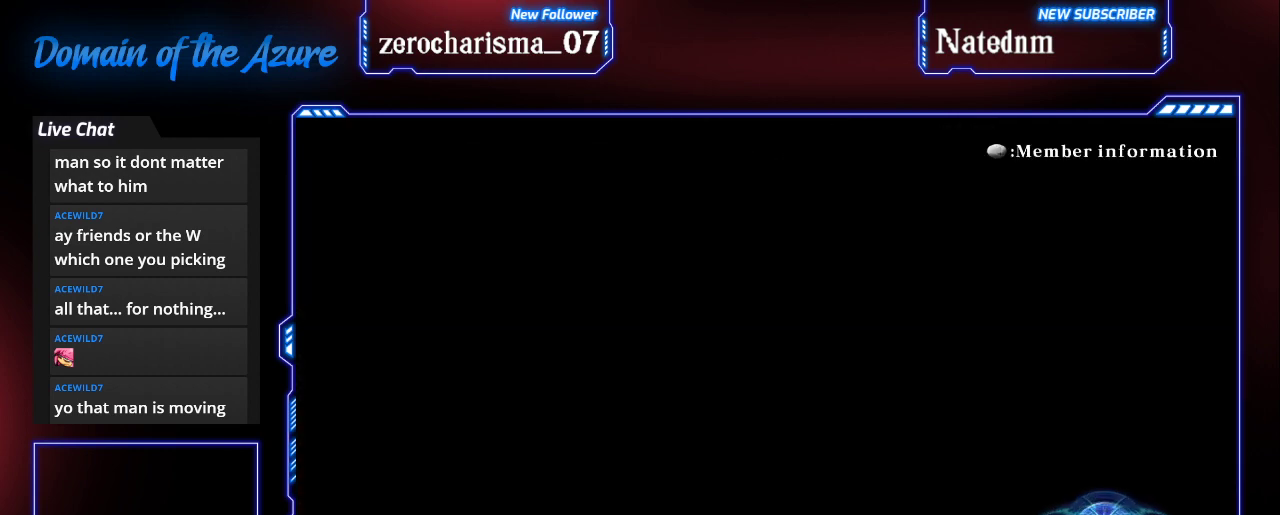
{"buttons": [], "left_stick": "center", "events": []}
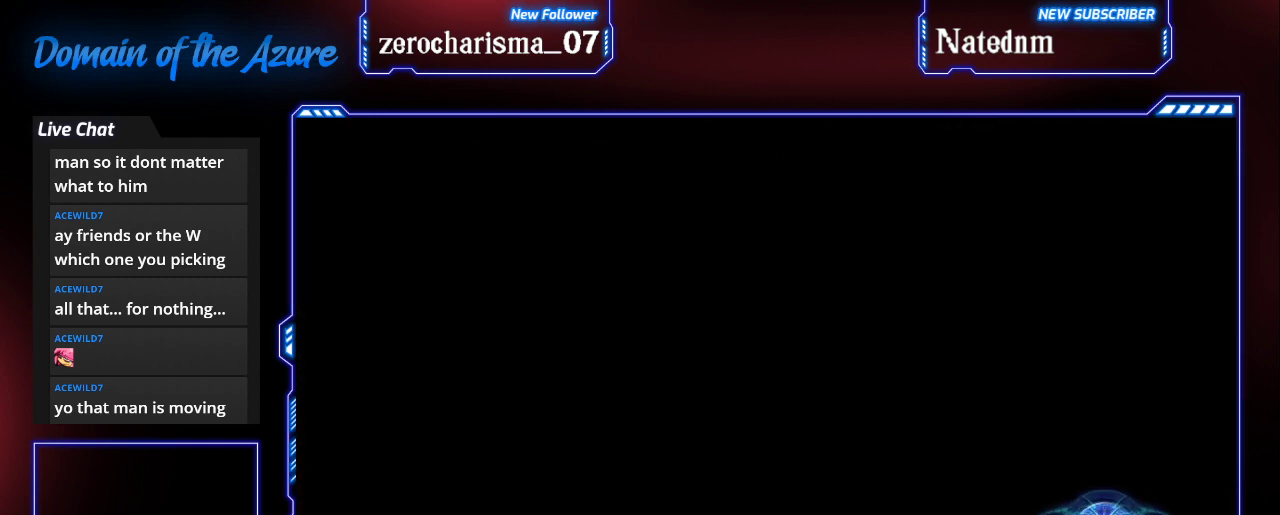
{"buttons": [], "left_stick": "center", "events": []}
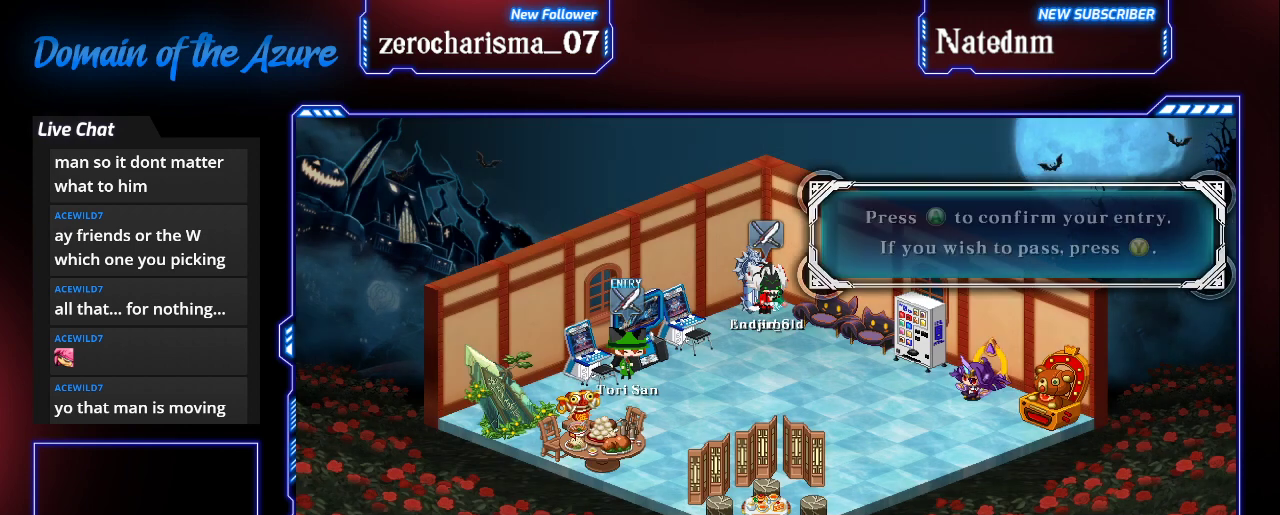
{"buttons": [], "left_stick": "center", "events": []}
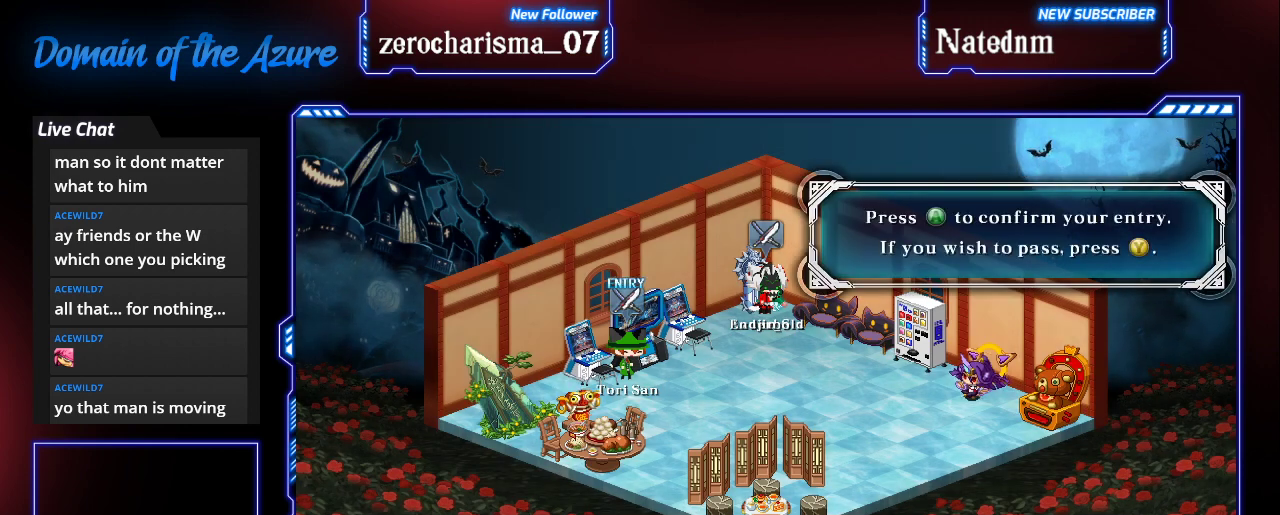
{"buttons": [], "left_stick": "down", "events": [[500, "left_stick", "down"]]}
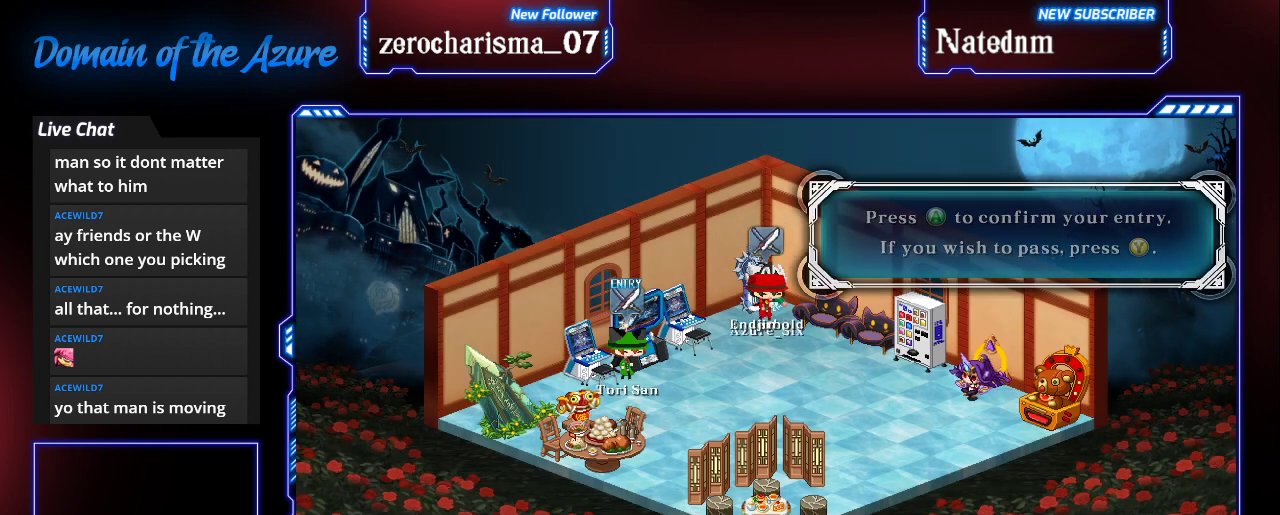
{"buttons": [], "left_stick": "right", "events": [[467, "left_stick", "right"]]}
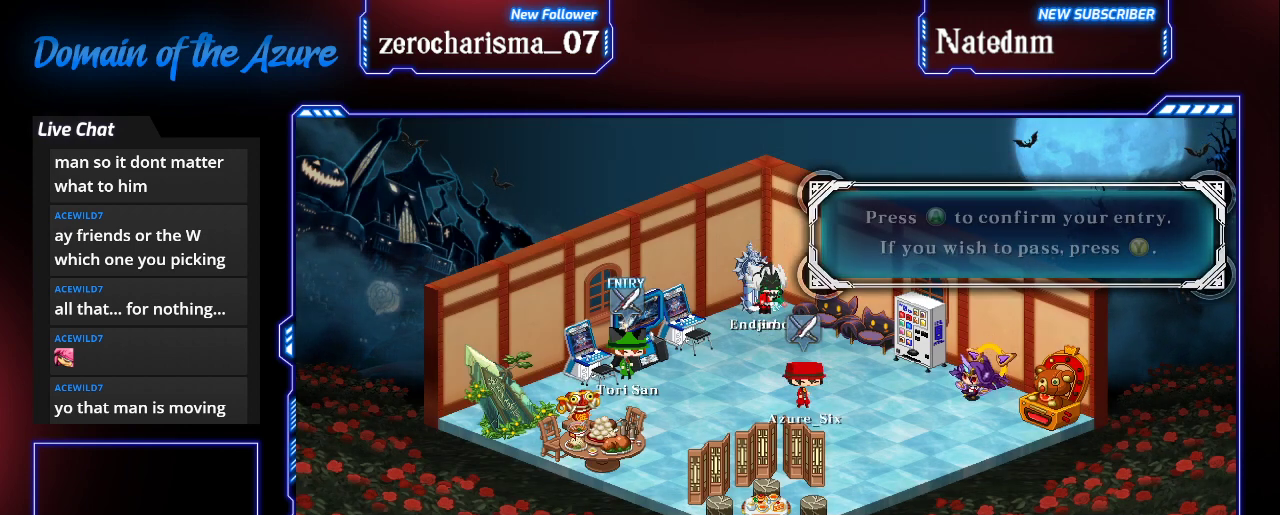
{"buttons": [], "left_stick": "center", "events": [[233, "left_stick", "left"], [367, "left_stick", "center"]]}
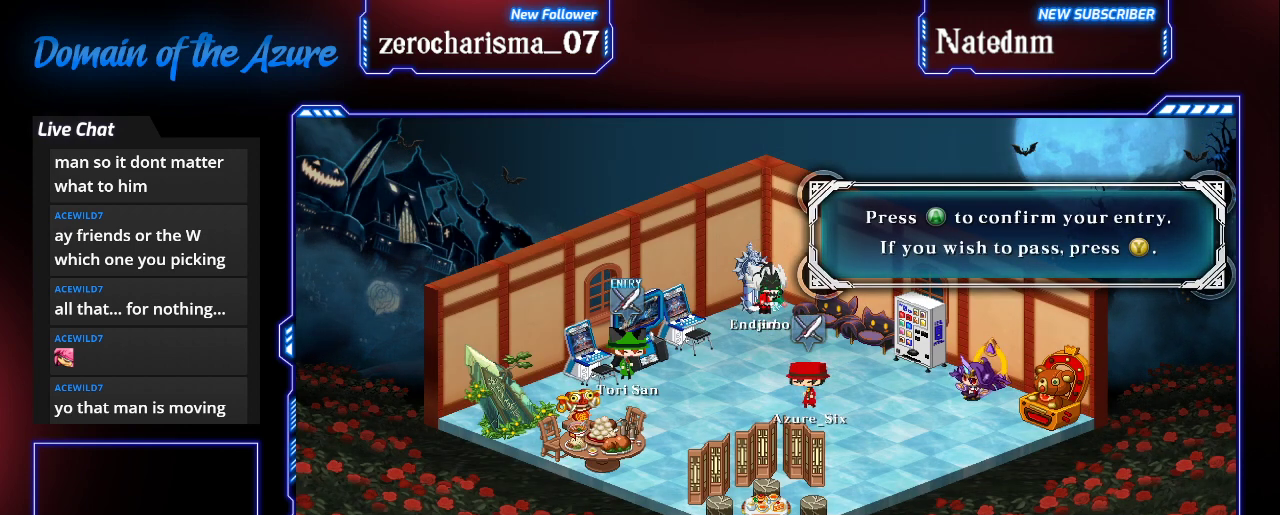
{"buttons": [], "left_stick": "center", "events": []}
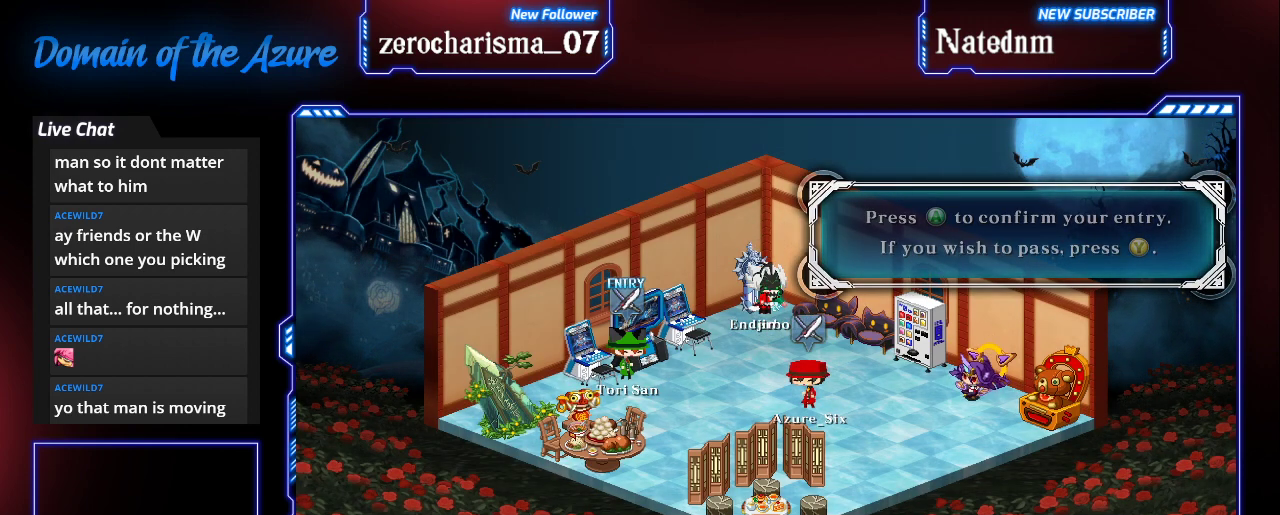
{"buttons": [], "left_stick": "center", "events": [[133, "CROSS", "down"], [300, "CROSS", "up"]]}
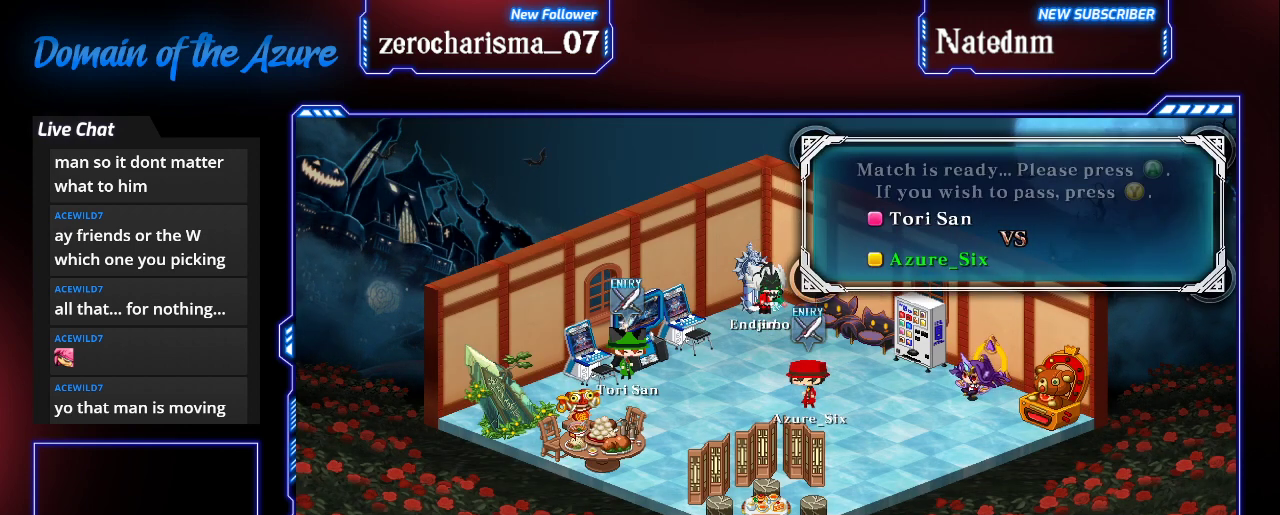
{"buttons": [], "left_stick": "center", "events": [[200, "left_stick", "up-left"], [333, "left_stick", "left"], [500, "left_stick", "center"]]}
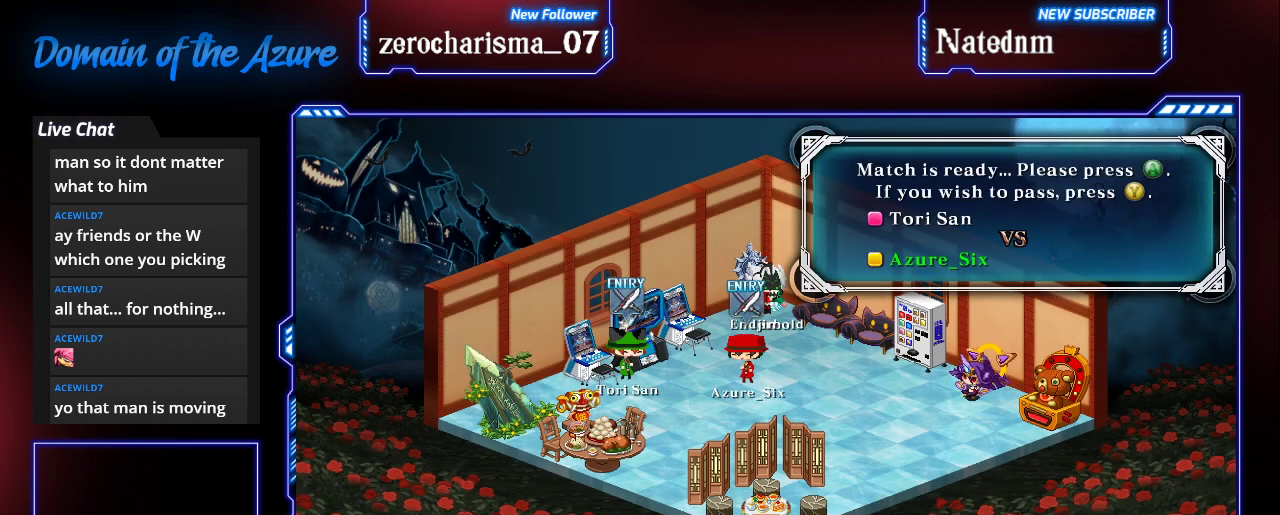
{"buttons": [], "left_stick": "center", "events": []}
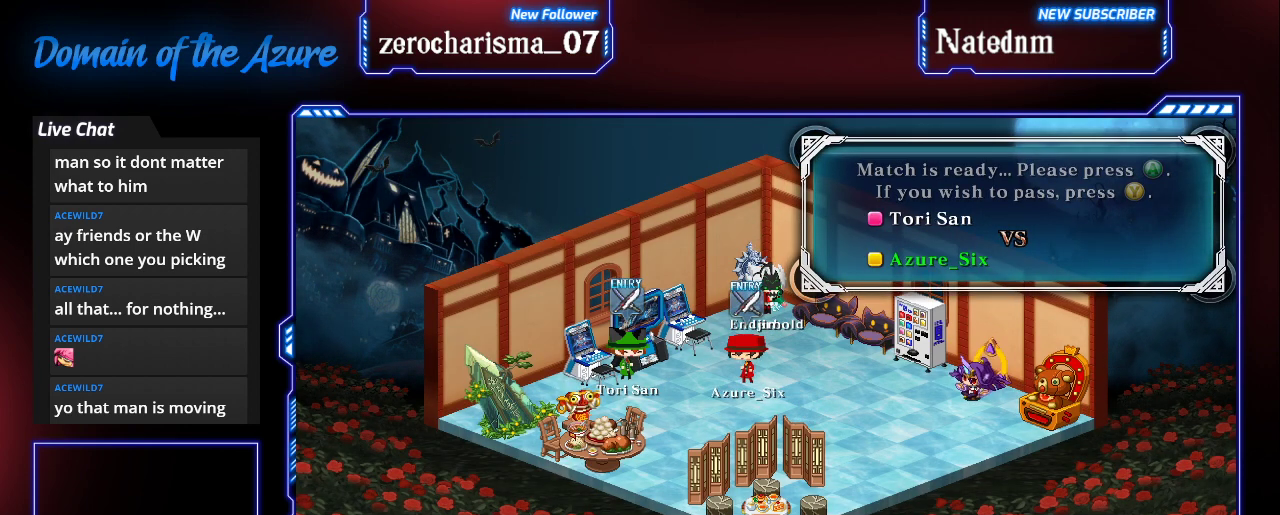
{"buttons": [], "left_stick": "left", "events": [[167, "left_stick", "up"], [300, "left_stick", "center"], [400, "left_stick", "left"]]}
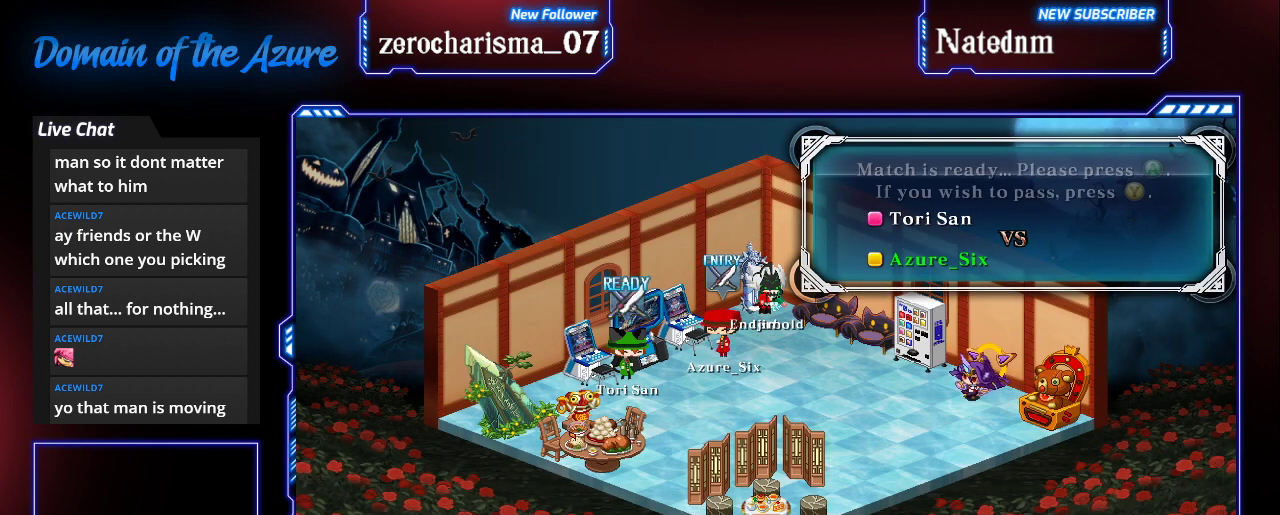
{"buttons": [], "left_stick": "left", "events": [[133, "left_stick", "center"], [200, "left_stick", "down"], [300, "left_stick", "center"], [433, "left_stick", "left"]]}
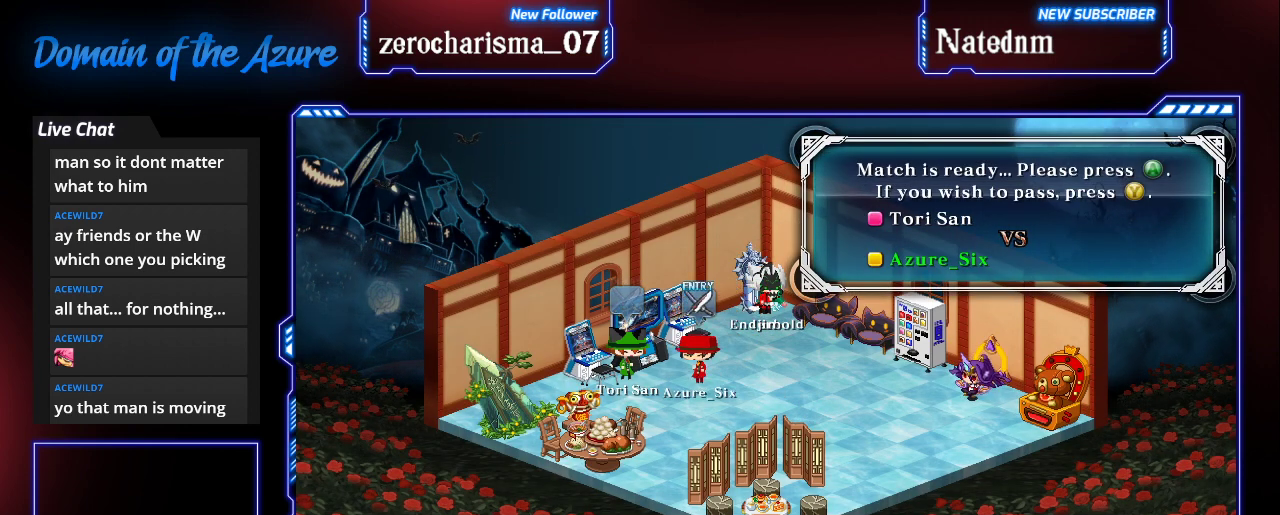
{"buttons": [], "left_stick": "center", "events": [[100, "left_stick", "center"], [367, "left_stick", "left"], [467, "left_stick", "center"]]}
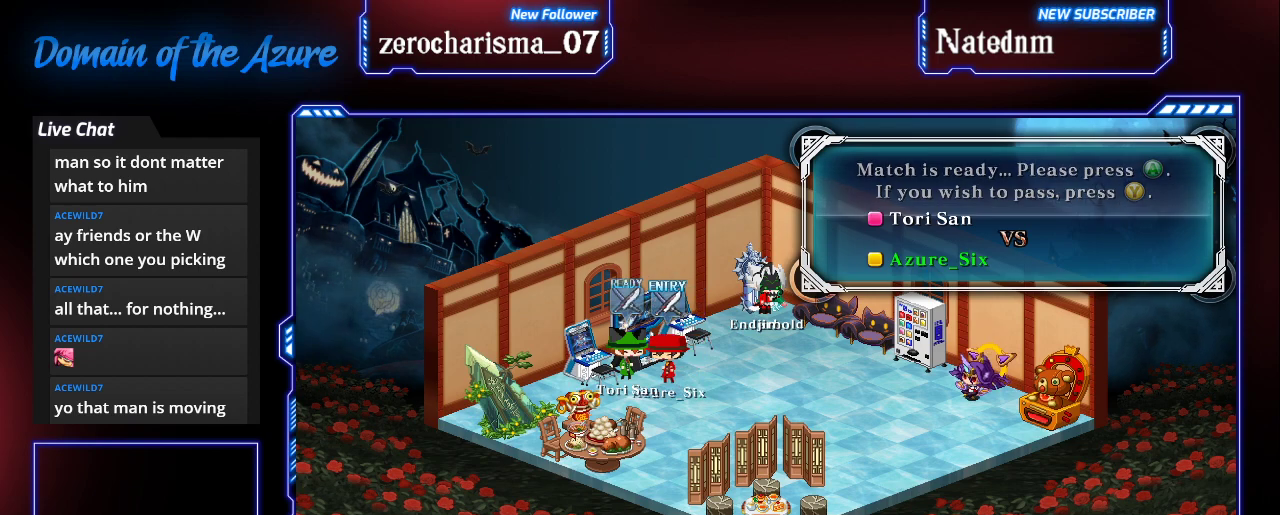
{"buttons": ["CROSS"], "left_stick": "center", "events": [[333, "CROSS", "down"]]}
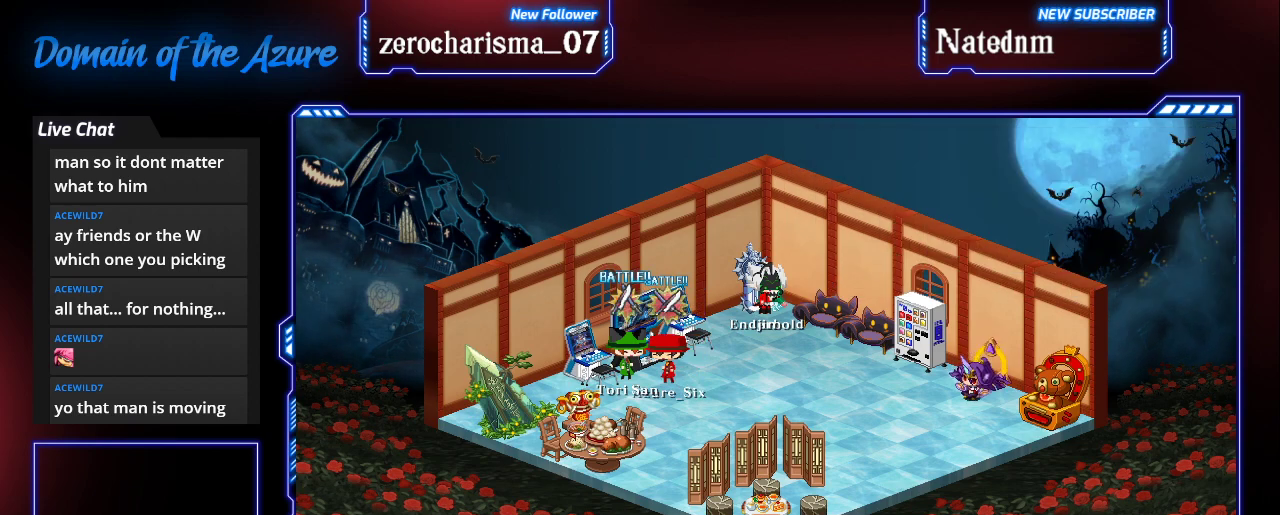
{"buttons": [], "left_stick": "center", "events": [[33, "CROSS", "up"]]}